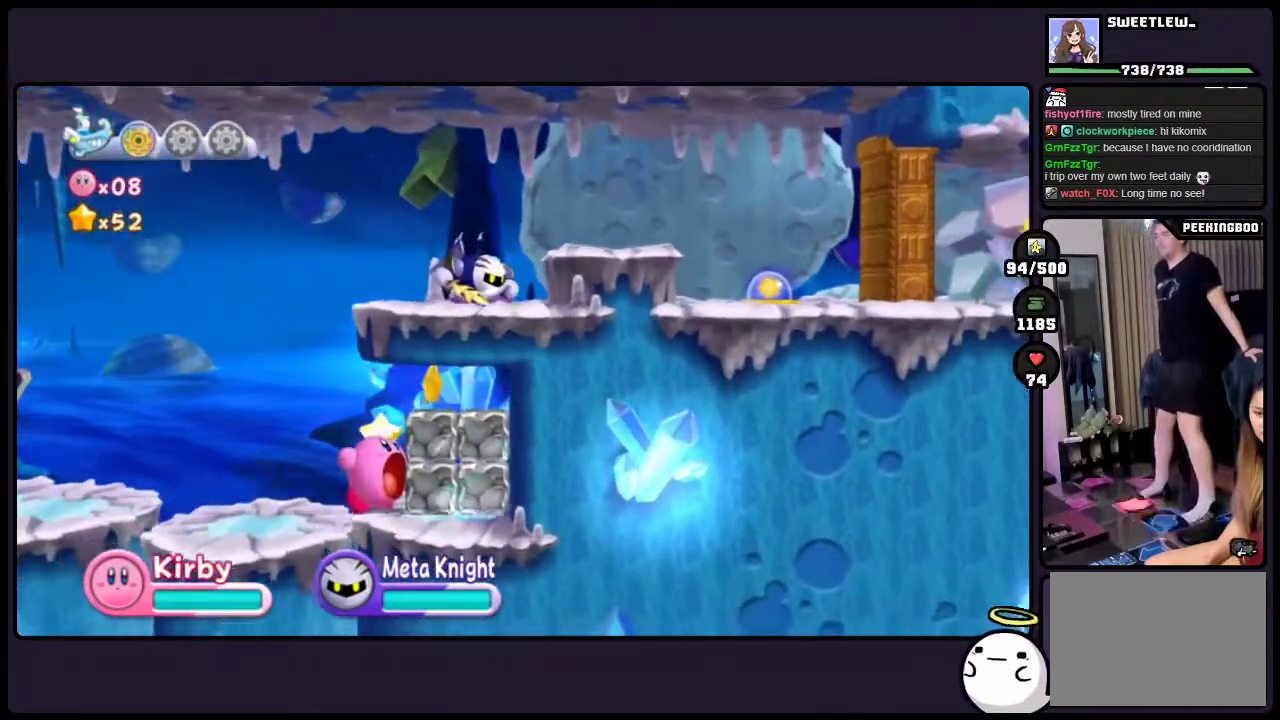
Gameplay with a controller (Nintendo layout); each line is a JSON object with the inputs held at the frame after it. "events" lists button and stick changes between this image and that frame as [ms after this image, input, new state], when the widget could be followed in between. Not read: DPAD_RIGHT HOME L3 R3.
{"buttons": ["DPAD_DOWN", "TWO"], "events": [[100, "ONE", "up"], [317, "DPAD_DOWN", "down"], [450, "TWO", "down"]]}
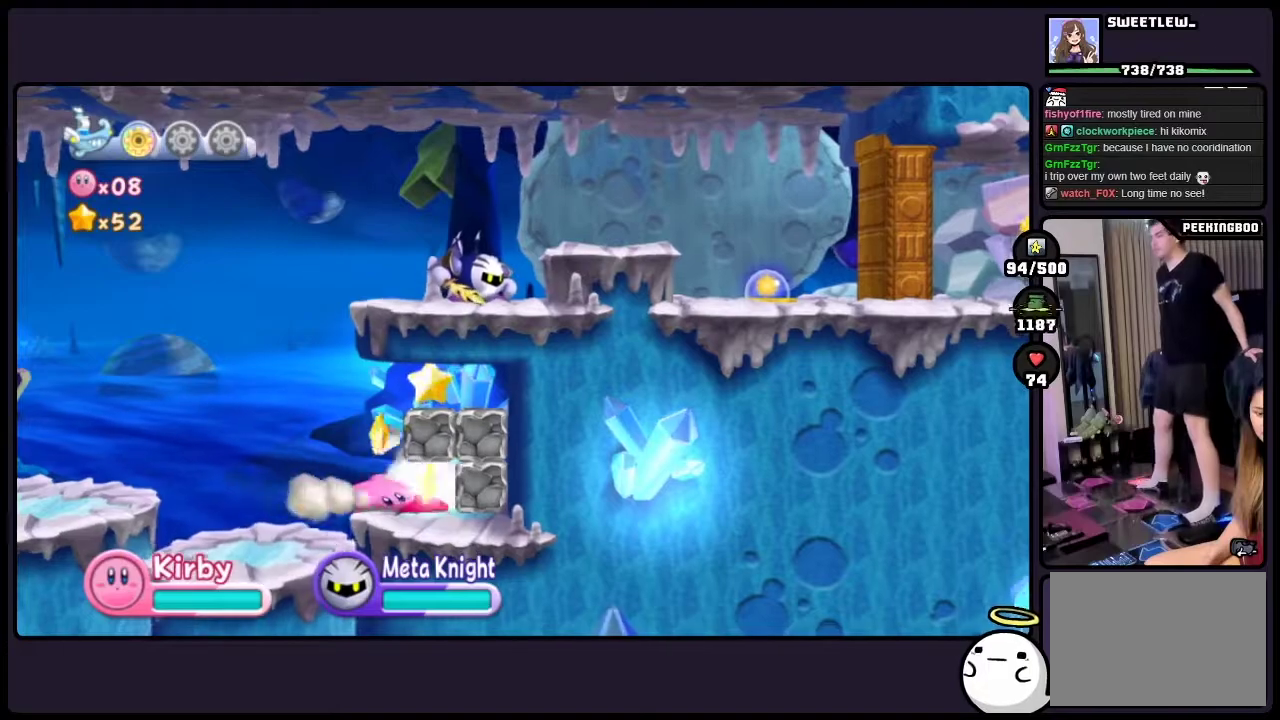
{"buttons": ["DPAD_DOWN"], "events": [[83, "TWO", "up"]]}
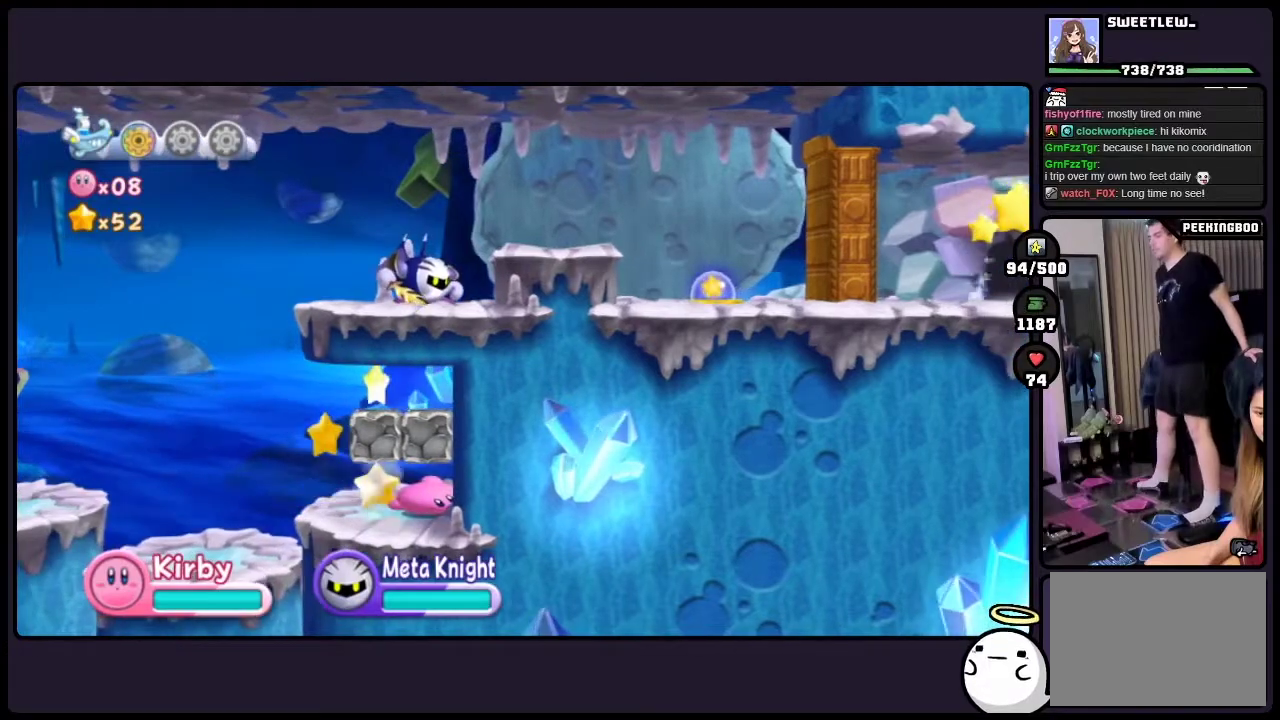
{"buttons": ["DPAD_LEFT"], "events": [[117, "DPAD_DOWN", "up"], [483, "DPAD_LEFT", "down"]]}
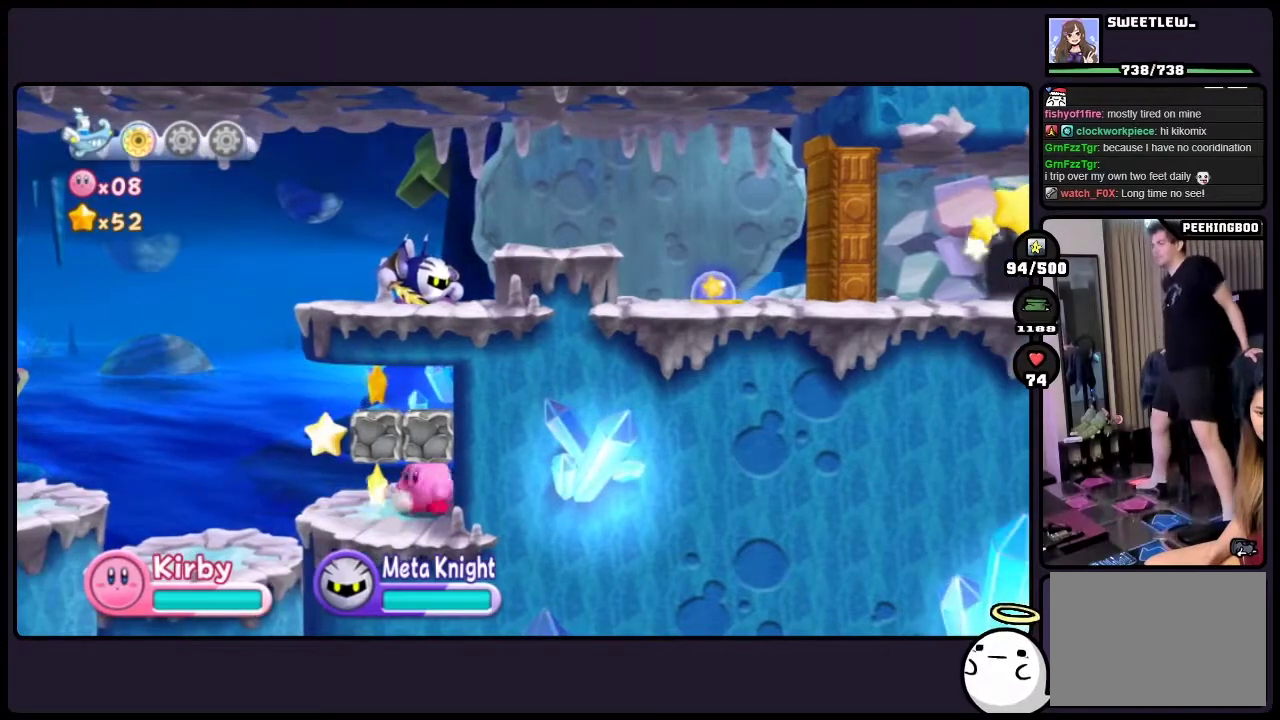
{"buttons": ["TWO"], "events": [[17, "TWO", "down"], [183, "TWO", "up"], [350, "TWO", "down"], [417, "DPAD_LEFT", "up"]]}
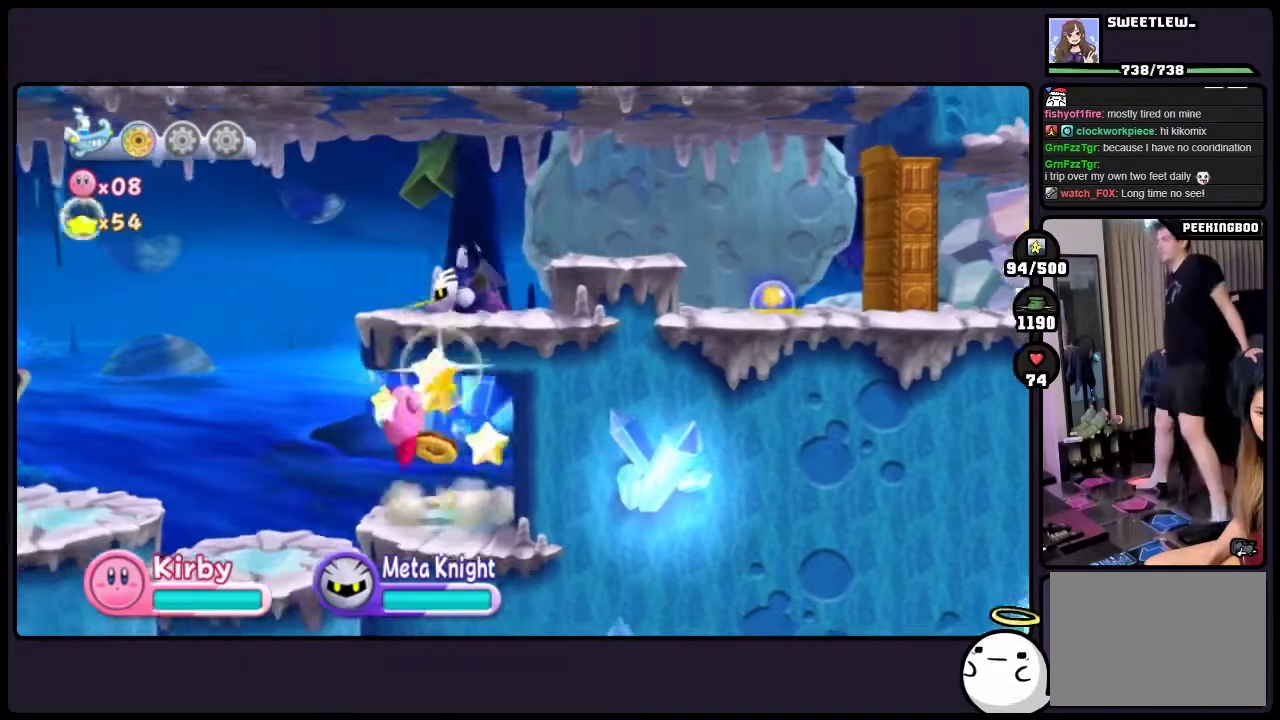
{"buttons": [], "events": [[33, "TWO", "up"]]}
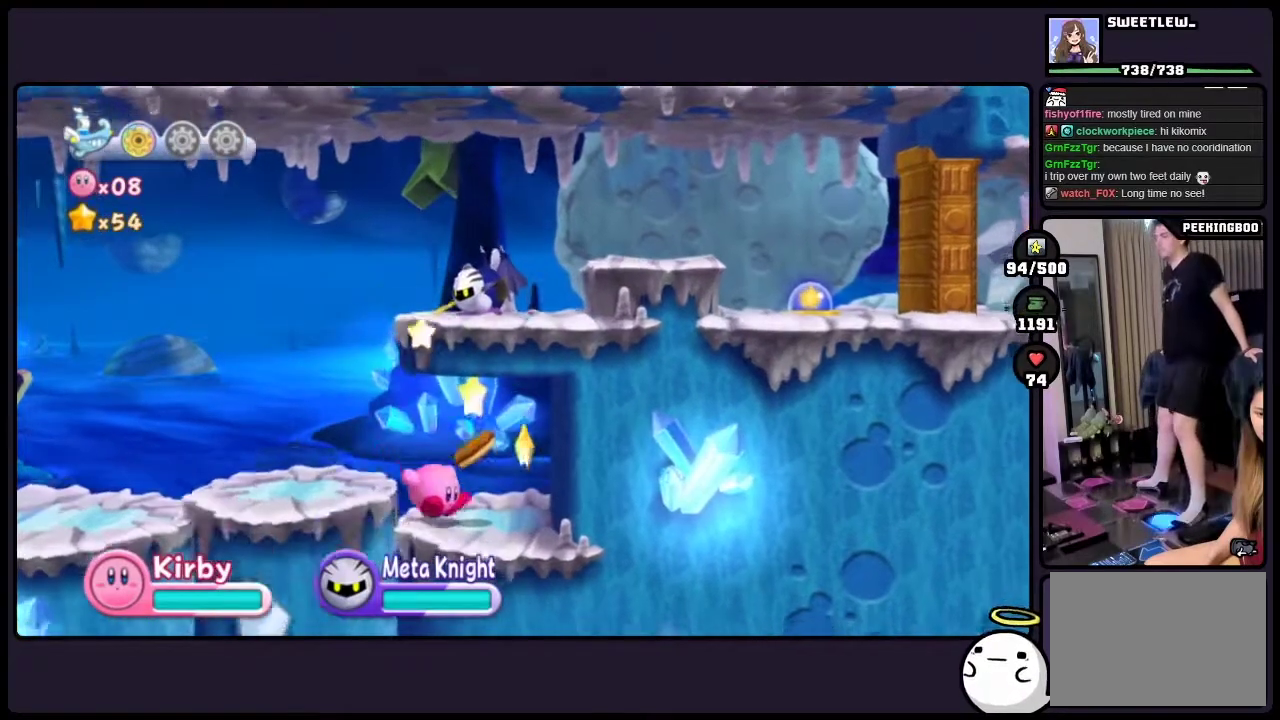
{"buttons": [], "events": [[83, "TWO", "down"], [283, "TWO", "up"]]}
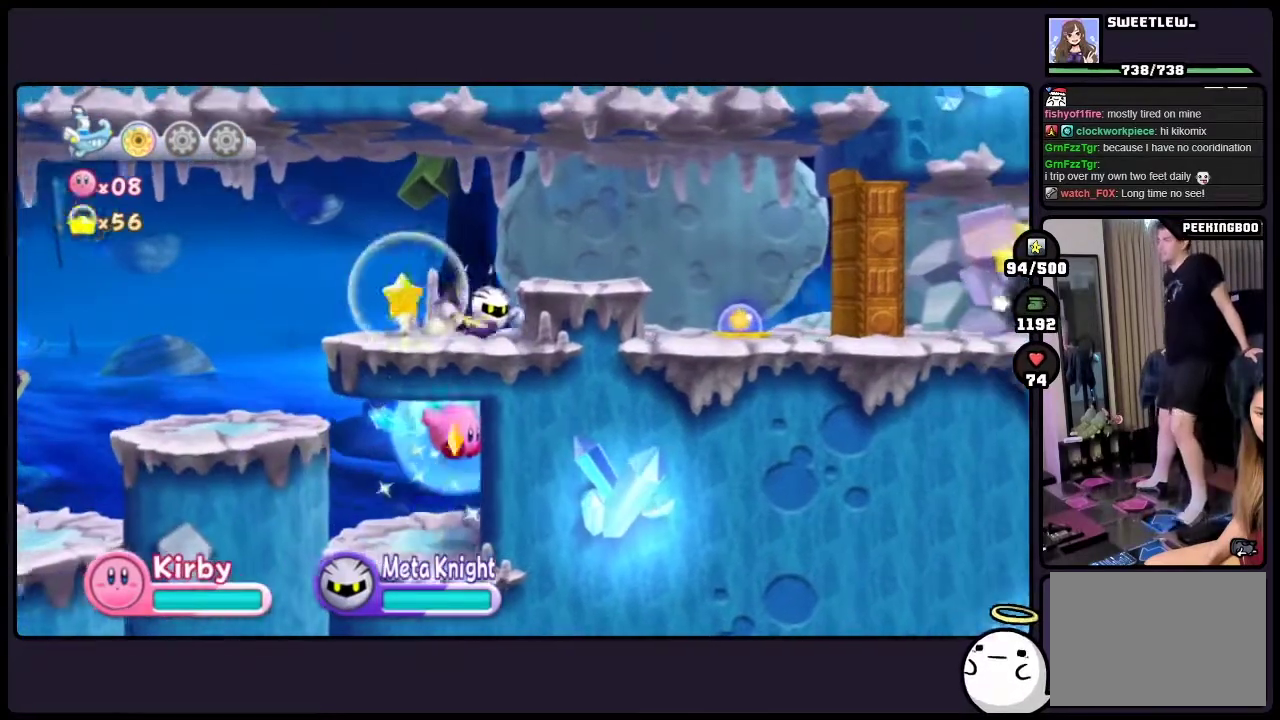
{"buttons": ["DPAD_LEFT"], "events": [[300, "DPAD_LEFT", "down"]]}
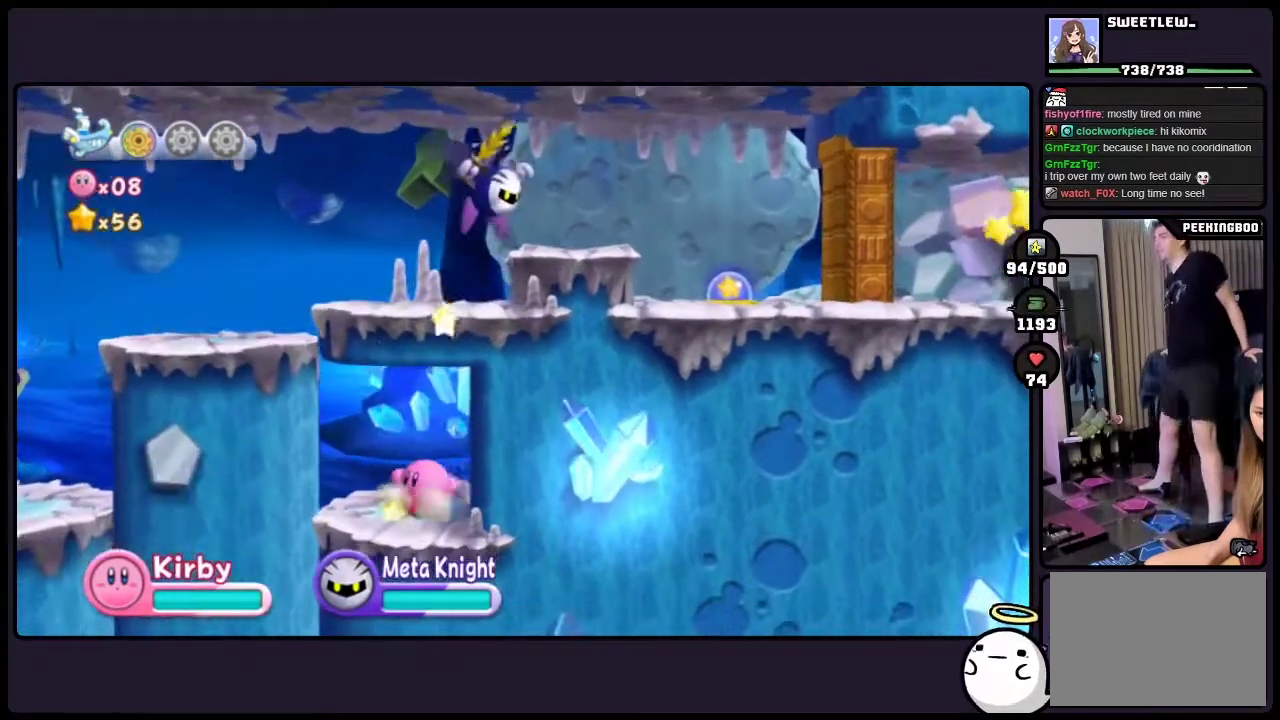
{"buttons": [], "events": [[133, "DPAD_LEFT", "up"]]}
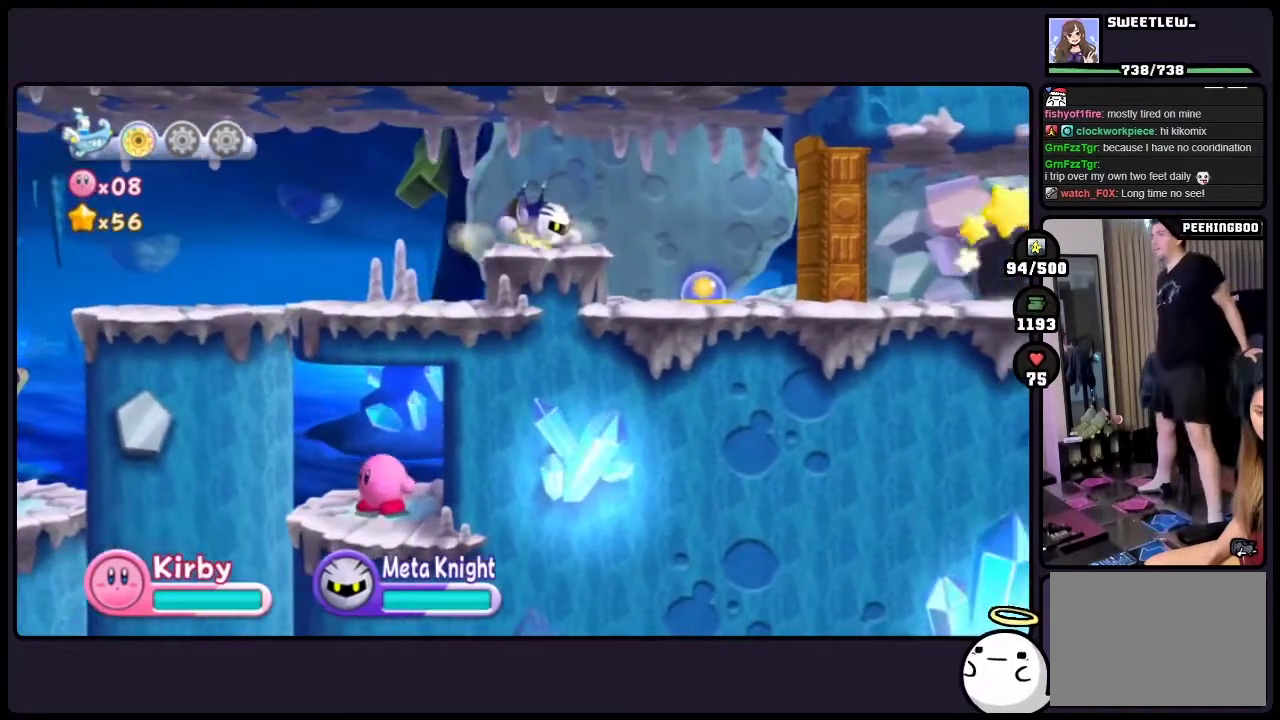
{"buttons": [], "events": []}
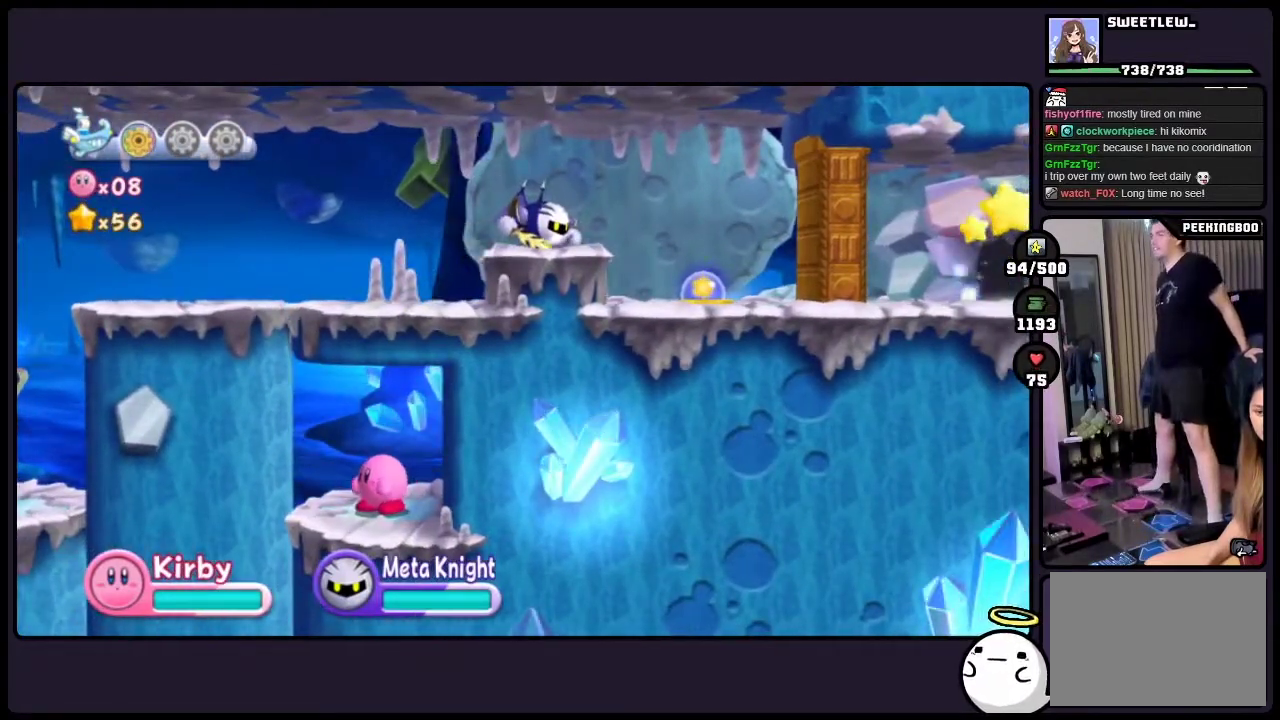
{"buttons": [], "events": []}
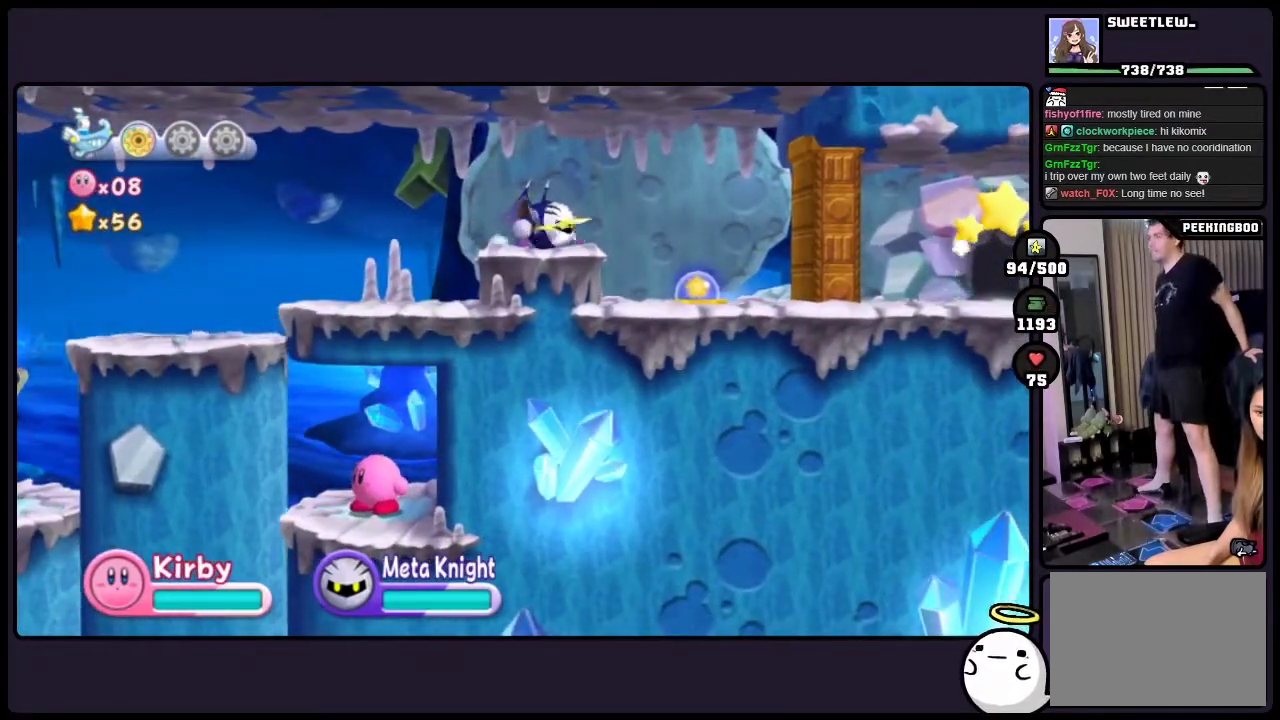
{"buttons": ["DPAD_LEFT"], "events": [[450, "DPAD_LEFT", "down"]]}
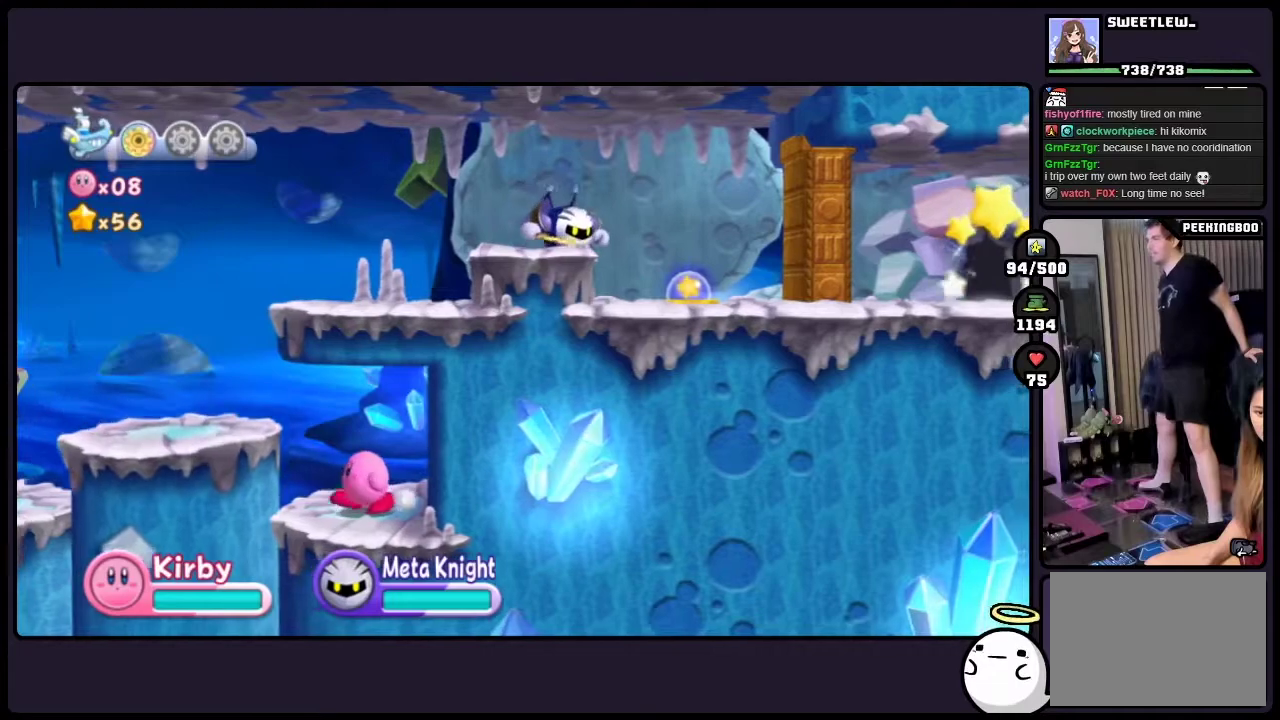
{"buttons": ["DPAD_LEFT"], "events": [[133, "TWO", "down"], [483, "TWO", "up"]]}
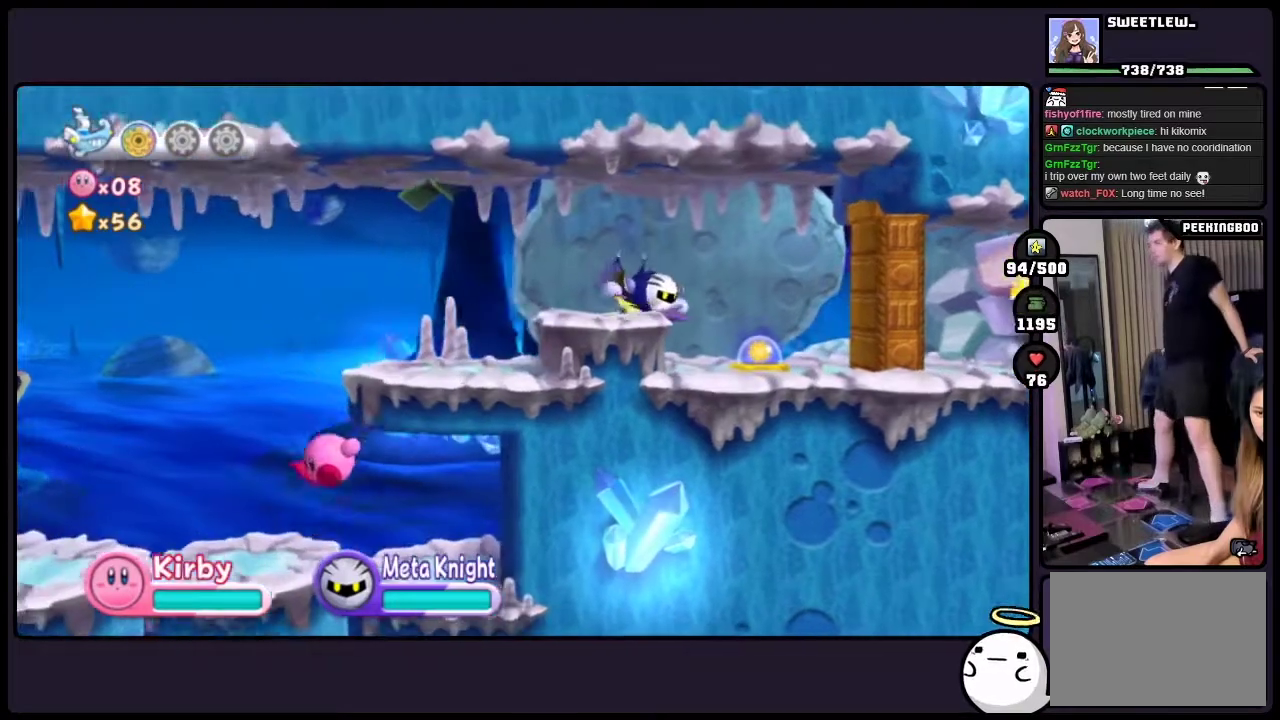
{"buttons": ["TWO"], "events": [[33, "DPAD_LEFT", "up"], [183, "TWO", "down"], [383, "TWO", "up"], [500, "TWO", "down"]]}
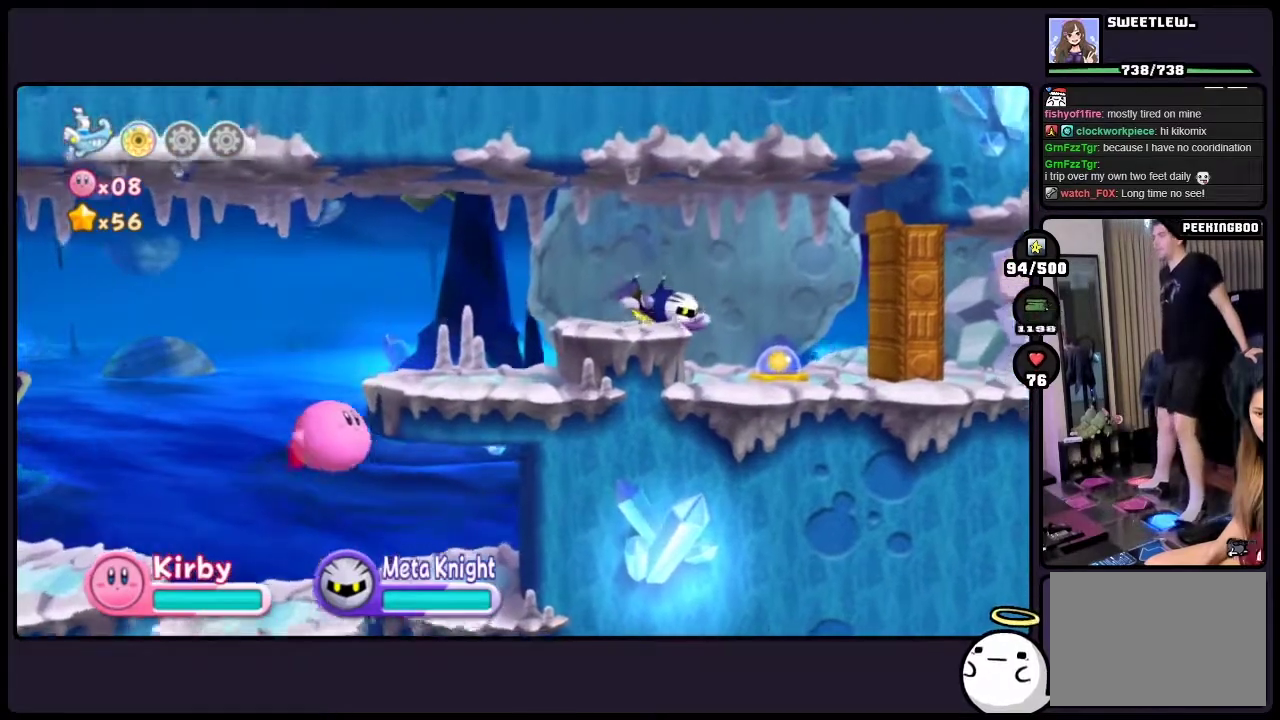
{"buttons": ["TWO"], "events": [[333, "TWO", "up"], [383, "TWO", "down"]]}
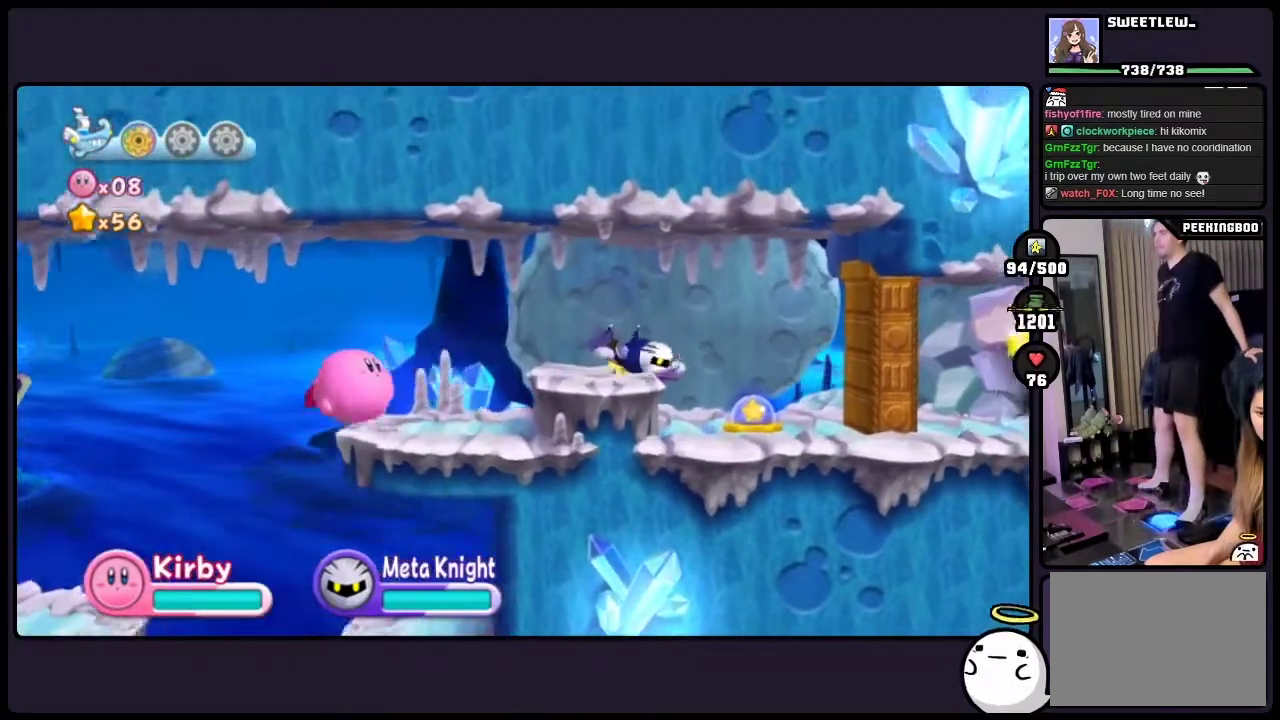
{"buttons": ["ONE"], "events": [[33, "TWO", "up"], [183, "ONE", "down"]]}
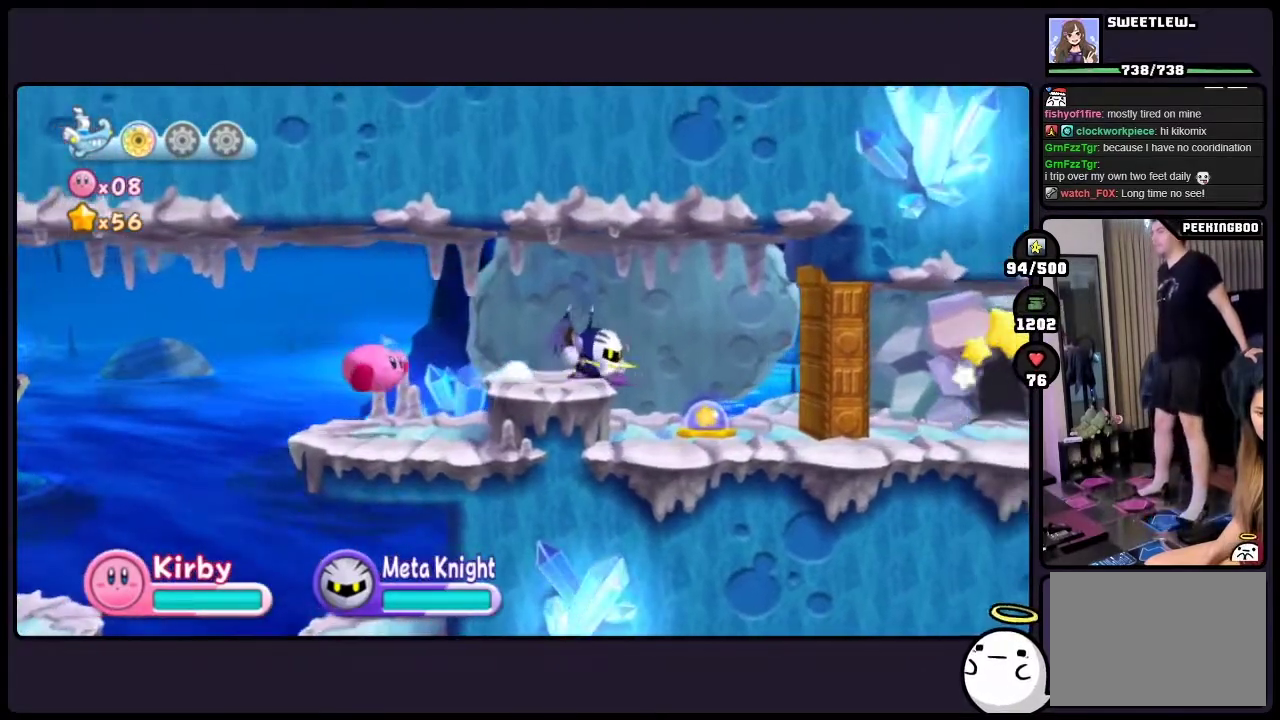
{"buttons": ["TWO"], "events": [[17, "ONE", "up"], [383, "TWO", "down"]]}
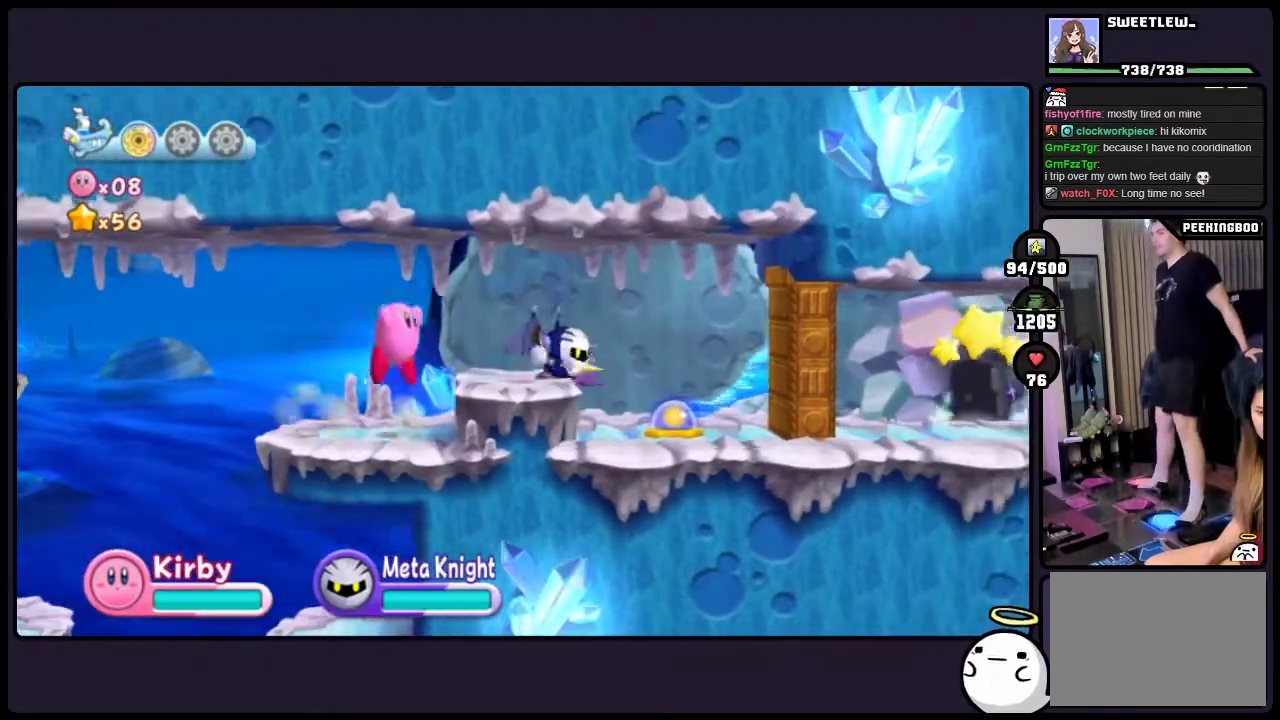
{"buttons": [], "events": [[283, "TWO", "up"]]}
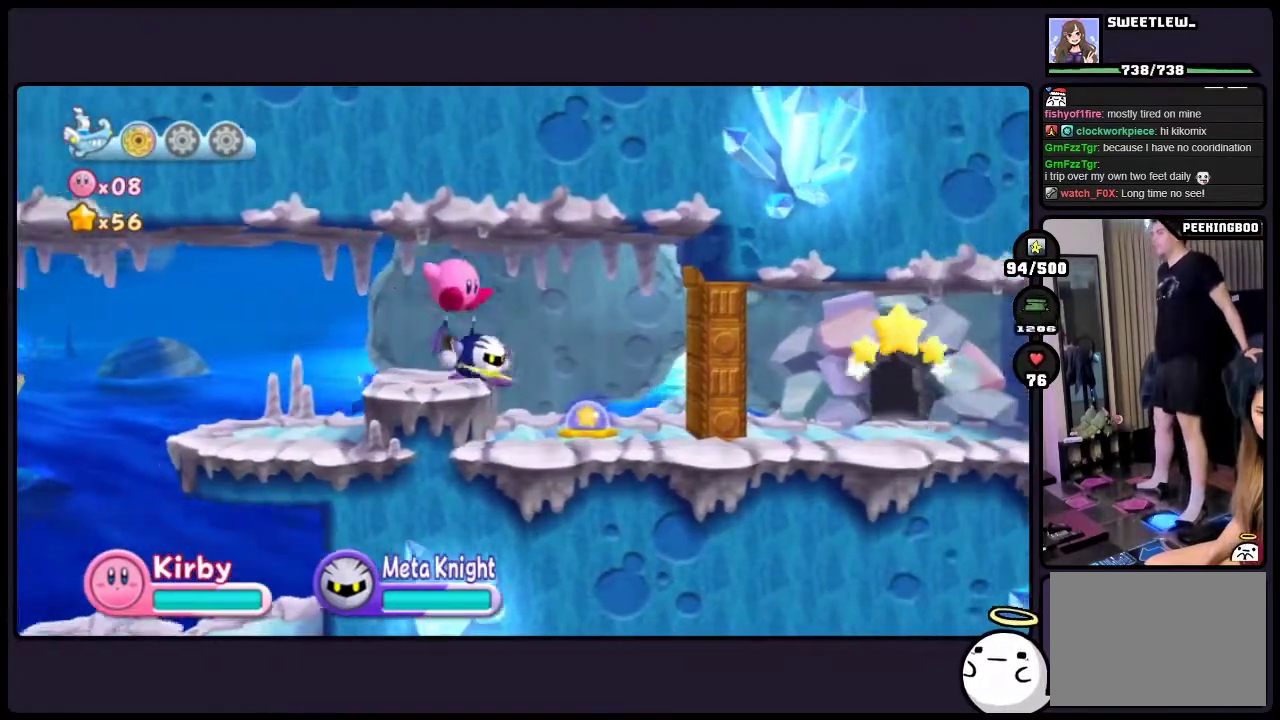
{"buttons": [], "events": []}
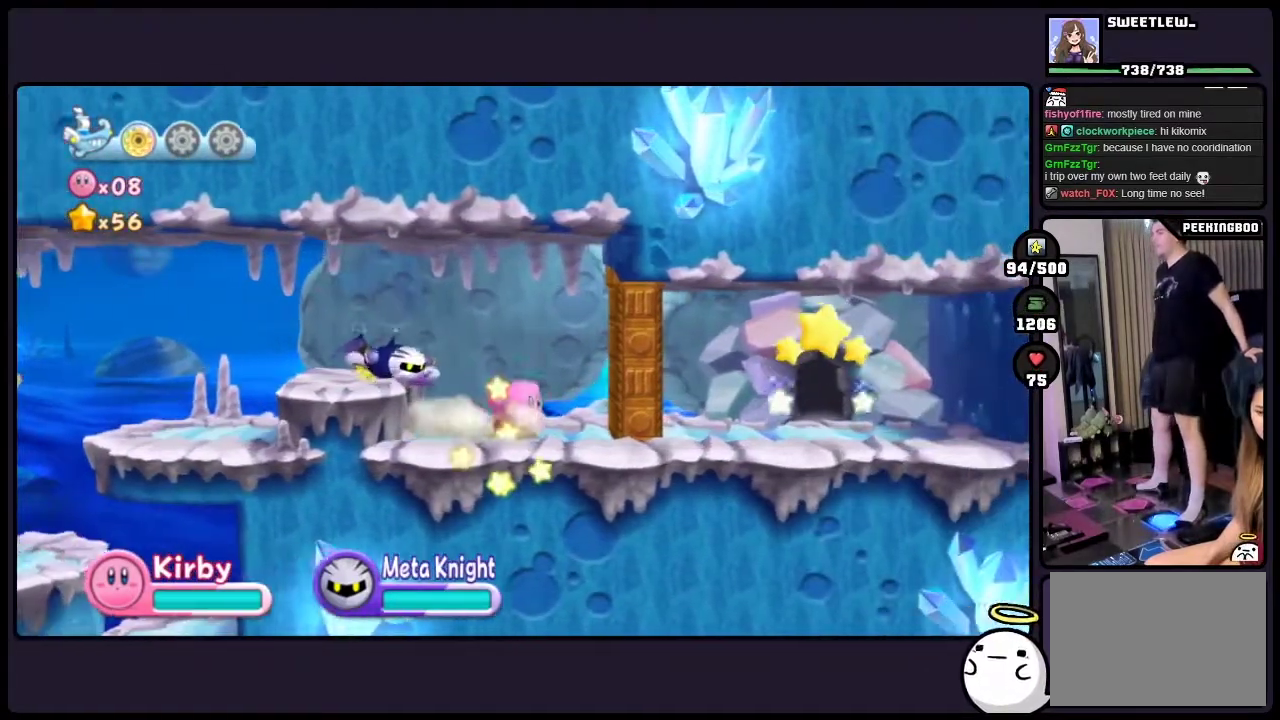
{"buttons": [], "events": []}
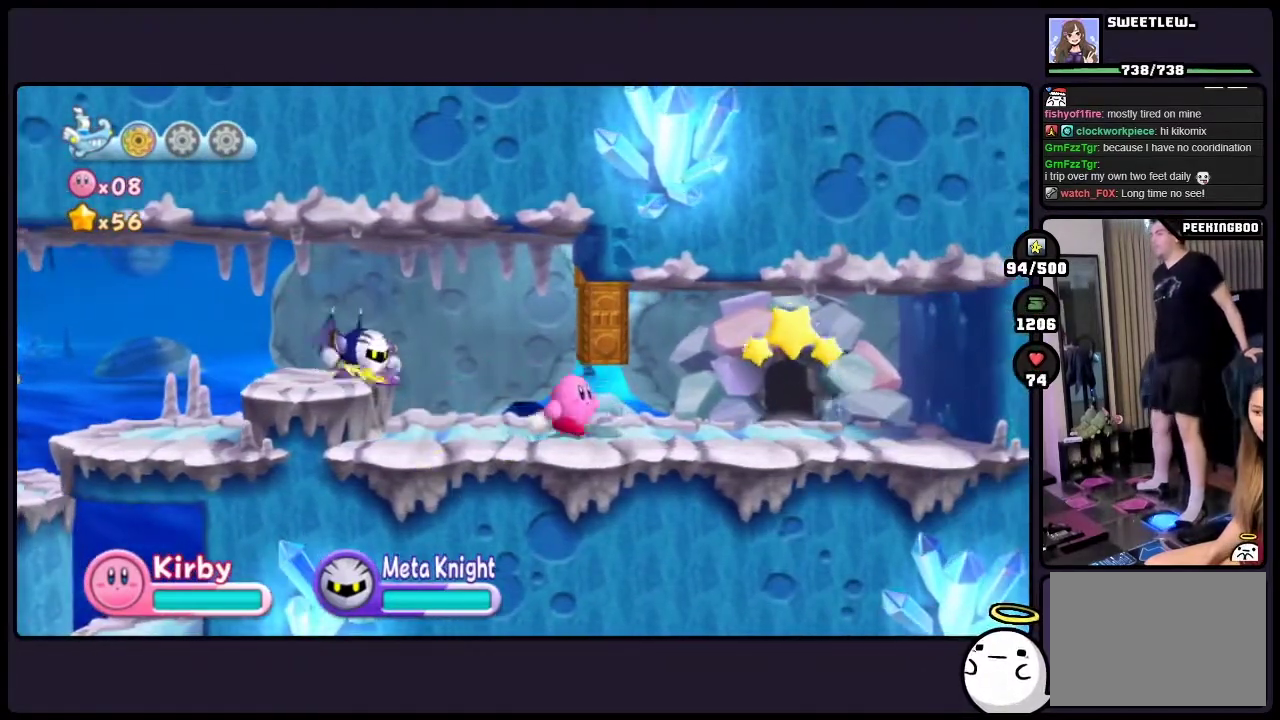
{"buttons": [], "events": []}
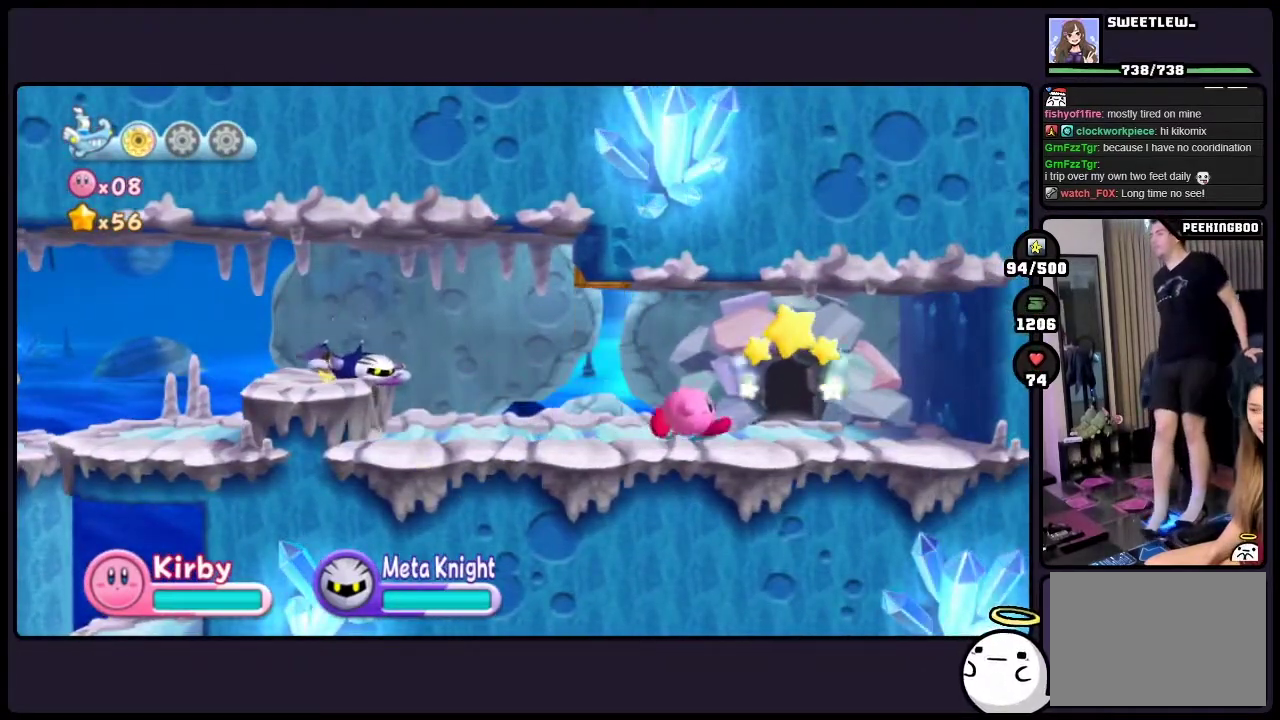
{"buttons": ["DPAD_UP"], "events": [[450, "DPAD_UP", "down"]]}
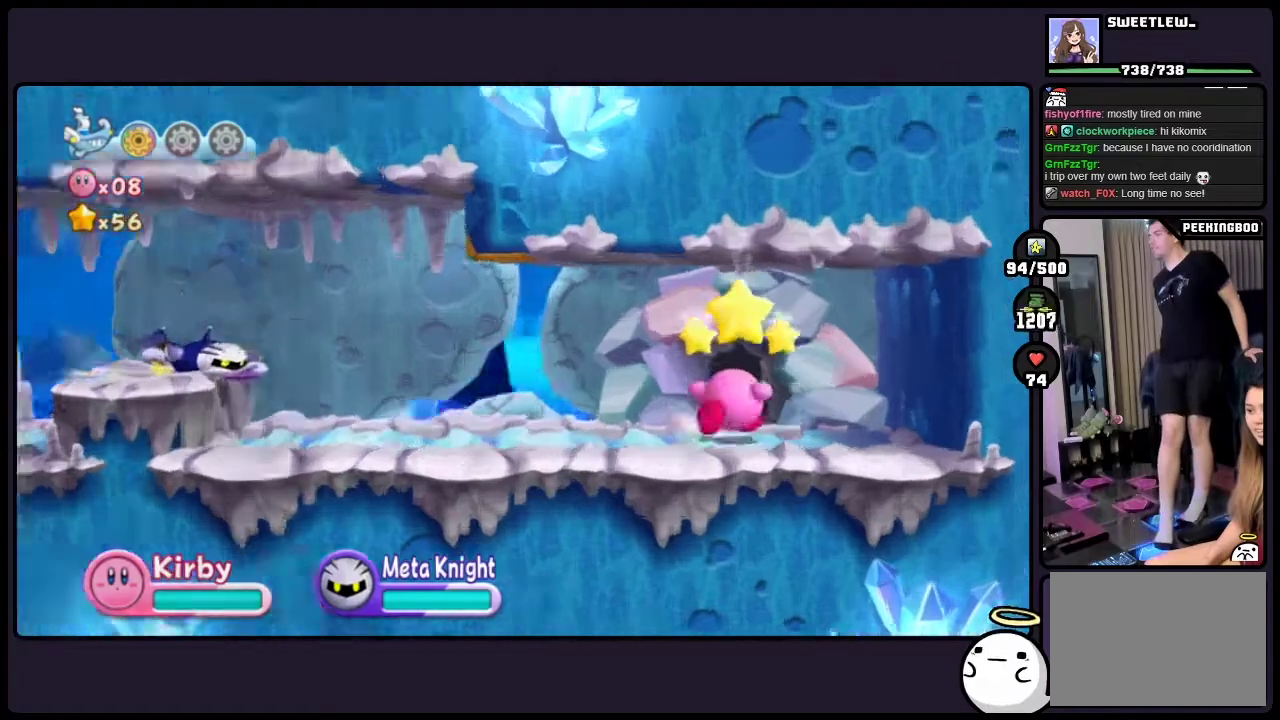
{"buttons": [], "events": [[167, "DPAD_UP", "up"]]}
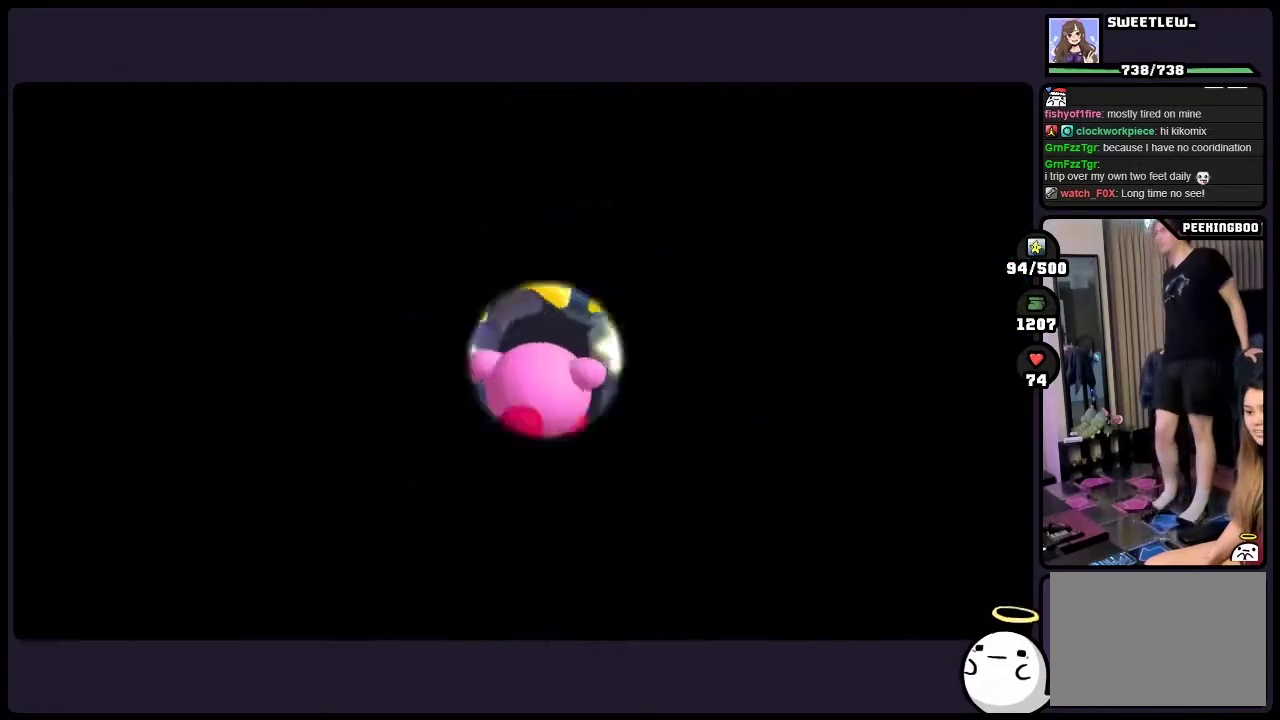
{"buttons": [], "events": []}
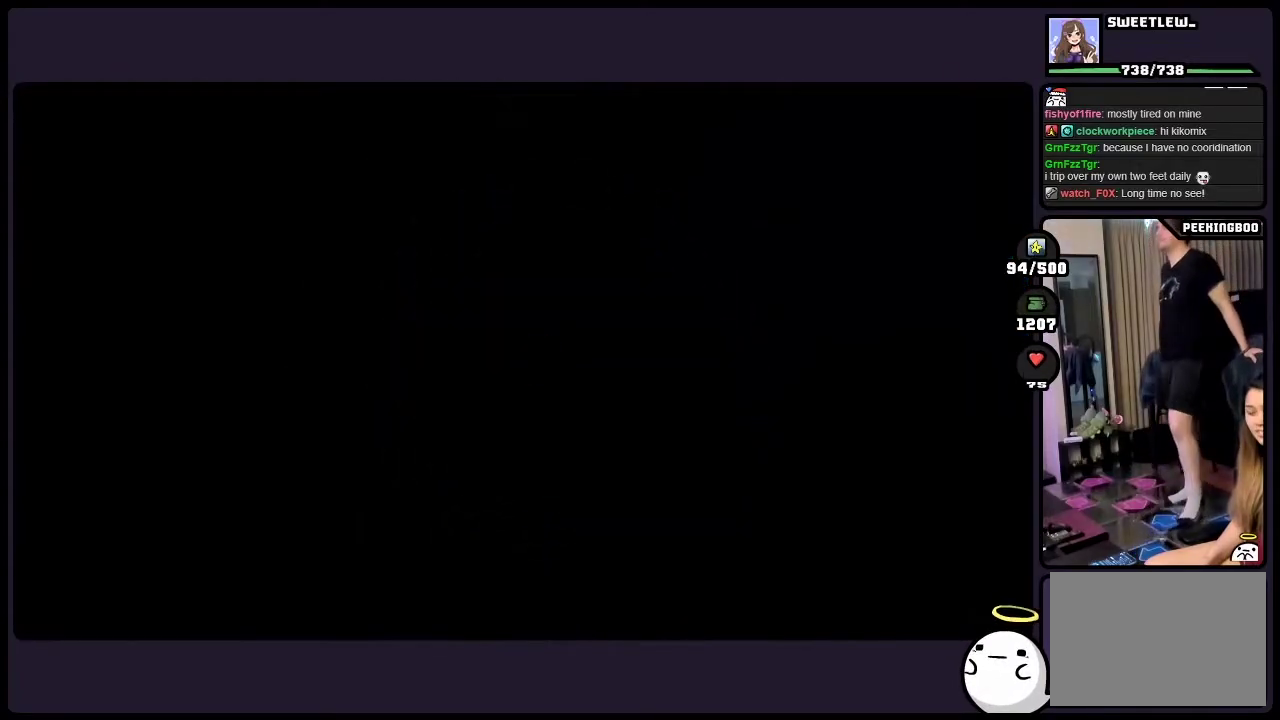
{"buttons": [], "events": []}
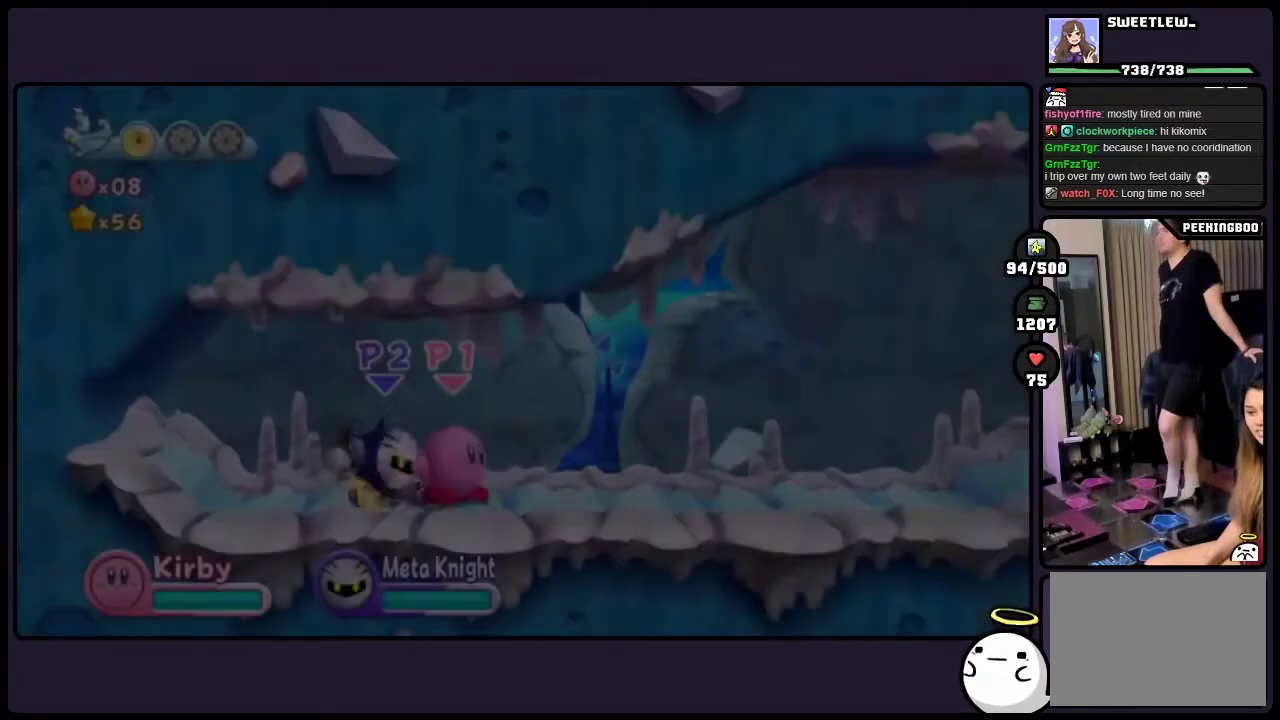
{"buttons": [], "events": []}
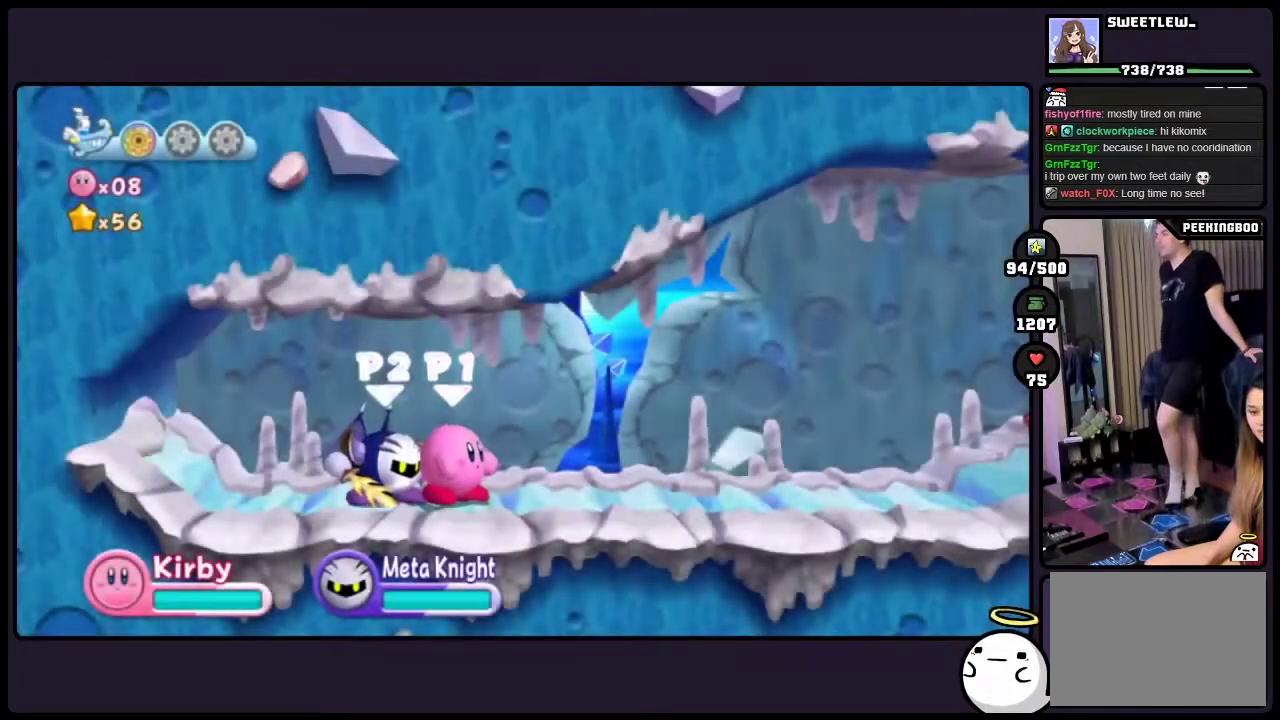
{"buttons": [], "events": []}
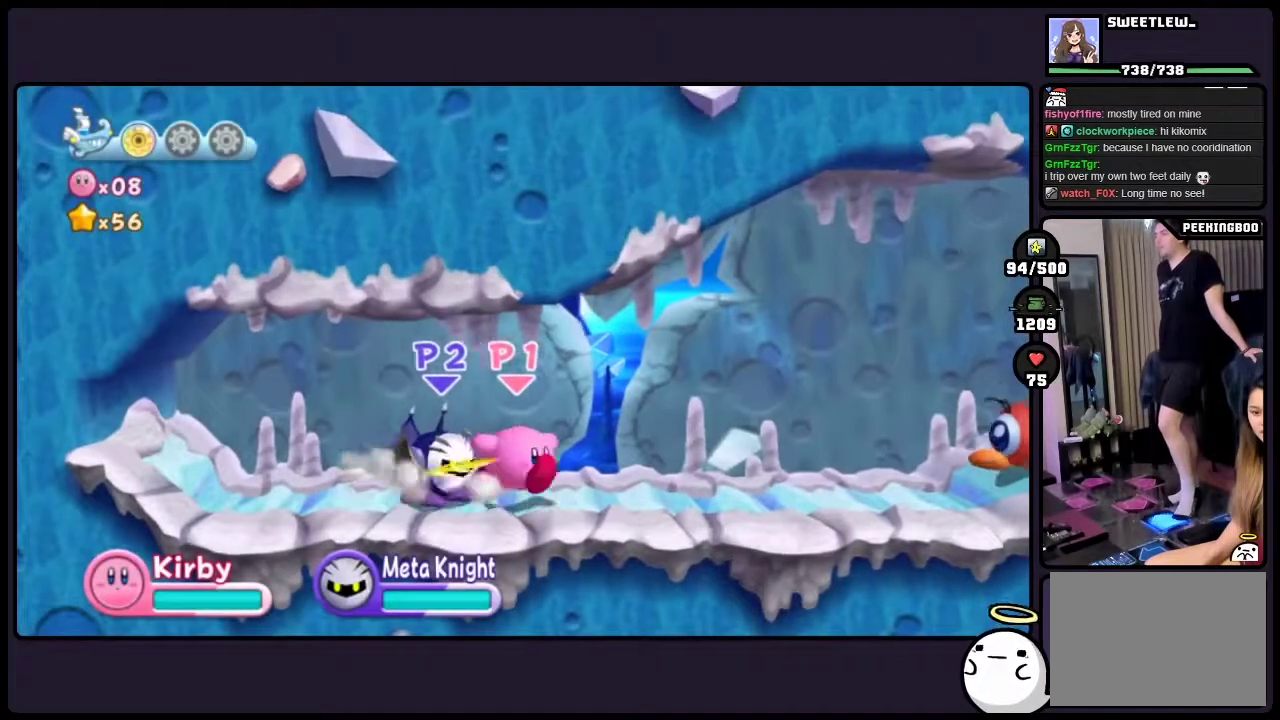
{"buttons": [], "events": []}
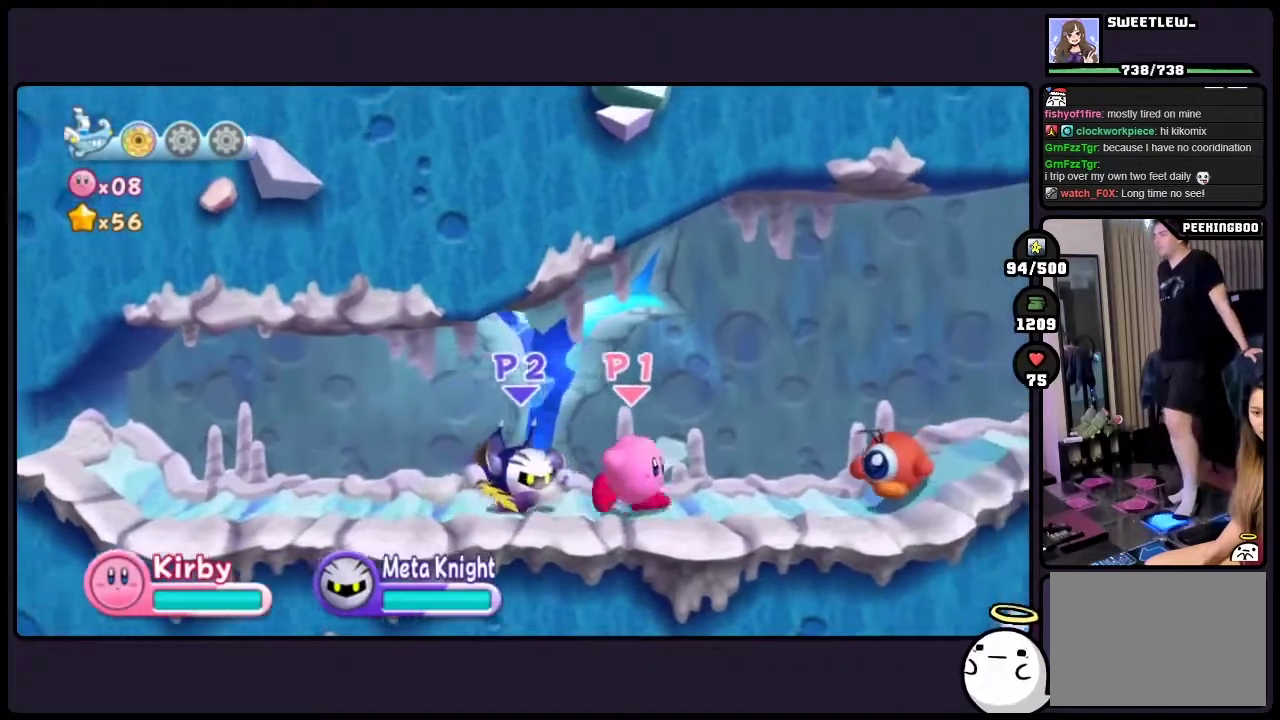
{"buttons": ["ONE"], "events": [[350, "ONE", "down"]]}